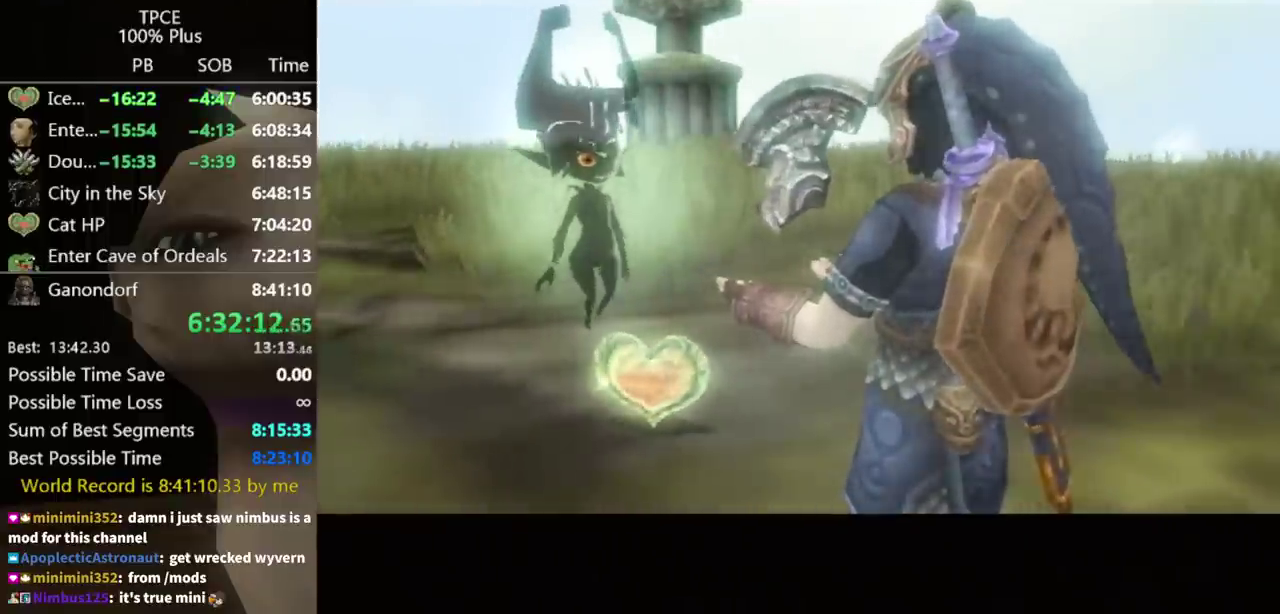
Gameplay with a controller (Nintendo layout); each line is a JSON object with the inputs held at the frame after it. "events" lists button and stick changes between this image and that frame as [ms after this image, input, new state], when the widget could be followed in between. Not read: L3 R3.
{"buttons": ["A"], "left_stick": "center", "right_stick": "center", "events": [[167, "A", "down"], [233, "A", "up"], [300, "B", "down"], [367, "A", "down"], [367, "B", "up"], [433, "A", "up"], [433, "B", "down"], [500, "A", "down"], [500, "B", "up"]]}
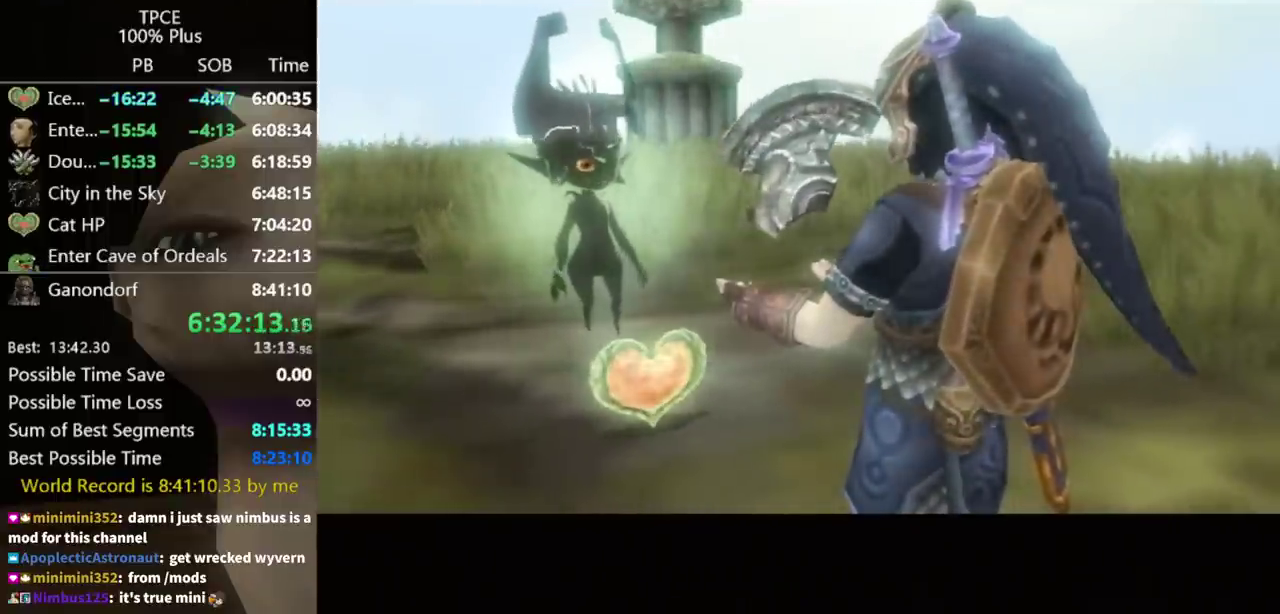
{"buttons": ["A"], "left_stick": "center", "right_stick": "center", "events": [[67, "A", "up"], [133, "A", "down"], [167, "A", "up"], [200, "B", "down"], [233, "B", "up"], [233, "A", "down"], [267, "B", "down"], [267, "A", "up"], [333, "B", "up"], [367, "A", "down"], [400, "A", "up"], [433, "B", "down"], [467, "B", "up"], [500, "A", "down"]]}
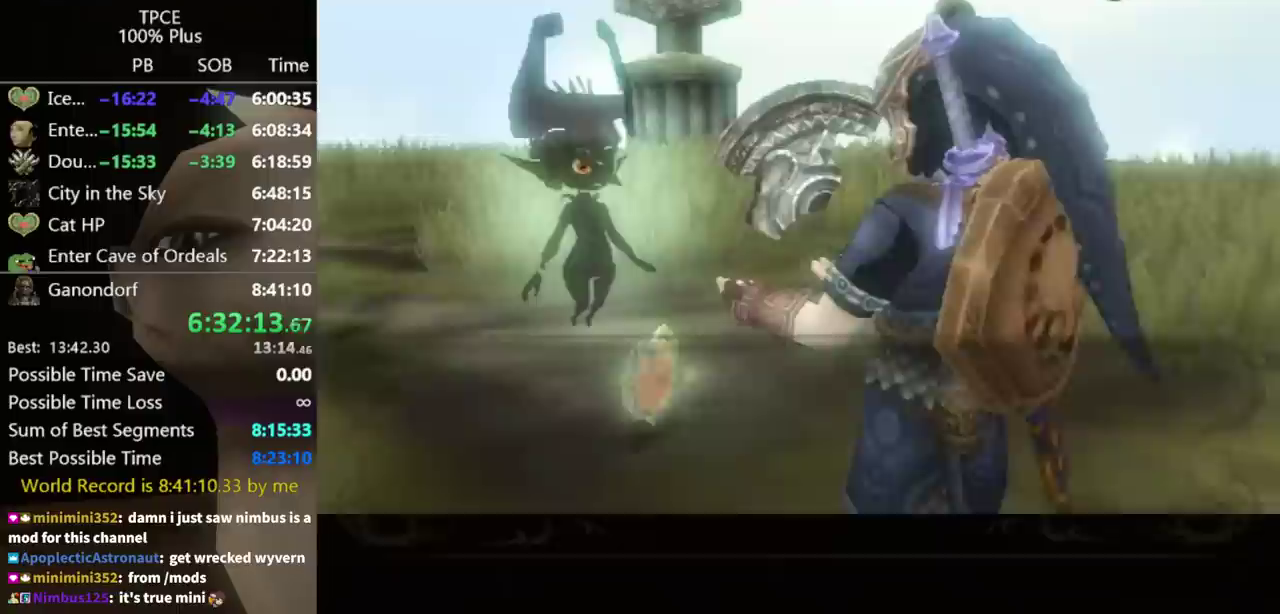
{"buttons": ["B"], "left_stick": "center", "right_stick": "center", "events": [[33, "B", "down"], [33, "A", "up"], [100, "B", "up"], [100, "A", "down"], [133, "A", "up"], [167, "B", "down"], [200, "B", "up"], [200, "A", "down"], [233, "A", "up"], [267, "B", "down"], [300, "B", "up"], [300, "A", "down"], [367, "B", "down"], [367, "A", "up"], [433, "B", "up"], [433, "A", "down"], [467, "A", "up"], [500, "B", "down"]]}
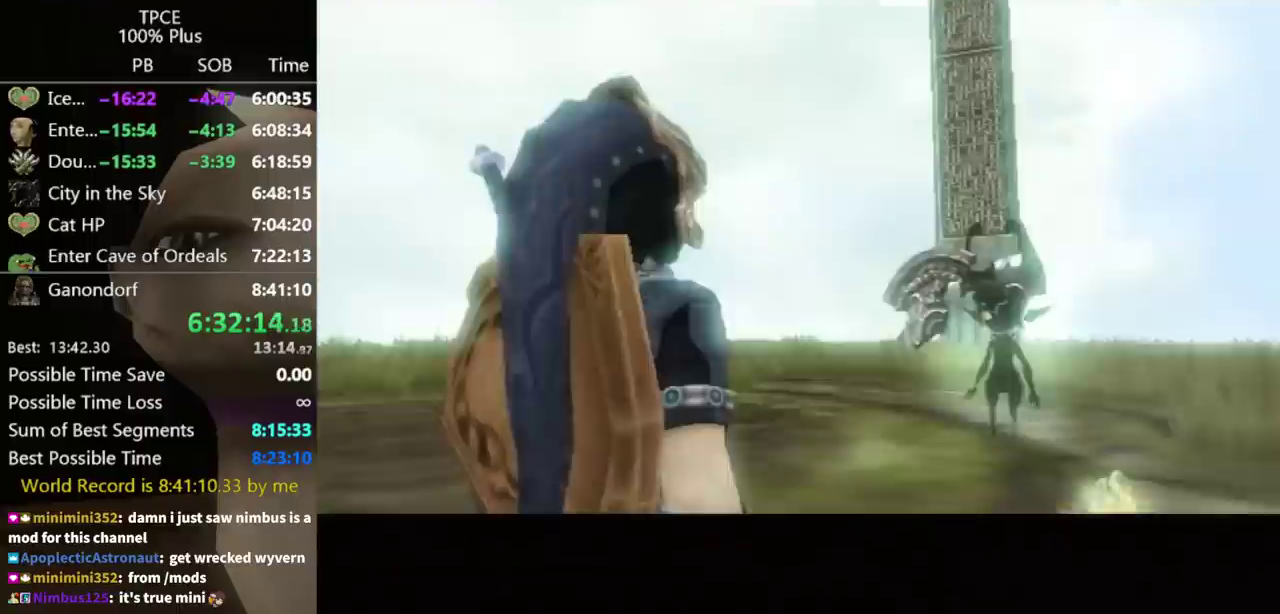
{"buttons": ["A"], "left_stick": "center", "right_stick": "center", "events": [[67, "A", "down"], [67, "B", "up"], [133, "A", "up"], [133, "B", "down"], [200, "B", "up"], [300, "A", "down"], [367, "A", "up"], [433, "A", "down"]]}
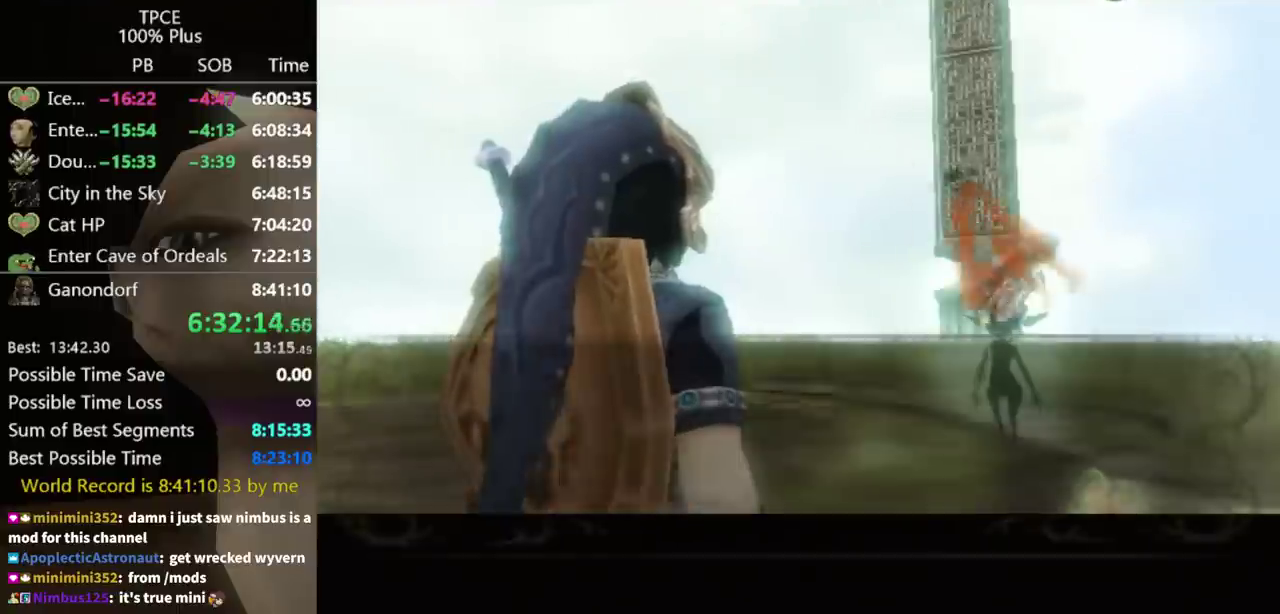
{"buttons": ["A"], "left_stick": "center", "right_stick": "center", "events": [[33, "B", "down"], [100, "B", "up"], [133, "A", "up"], [200, "A", "down"], [267, "A", "up"], [267, "B", "down"], [333, "B", "up"], [433, "A", "down"]]}
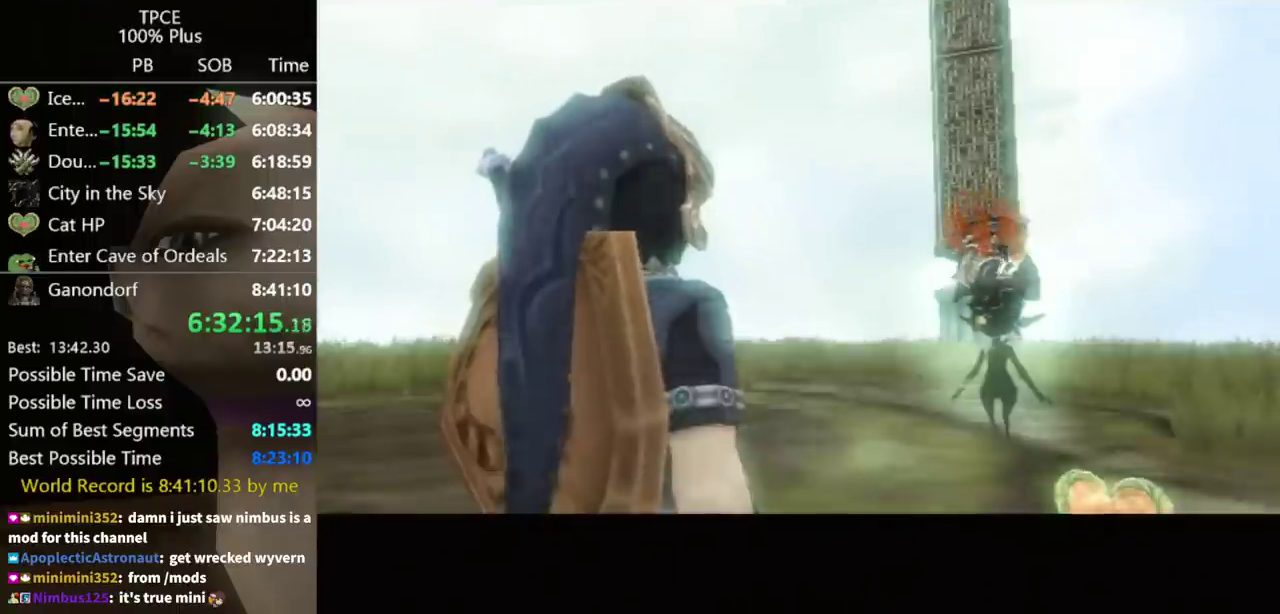
{"buttons": ["A"], "left_stick": "center", "right_stick": "center", "events": [[33, "A", "up"], [33, "B", "down"], [100, "A", "down"], [100, "B", "up"], [167, "A", "up"], [233, "A", "down"], [300, "A", "up"], [300, "B", "down"], [367, "B", "up"], [467, "A", "down"]]}